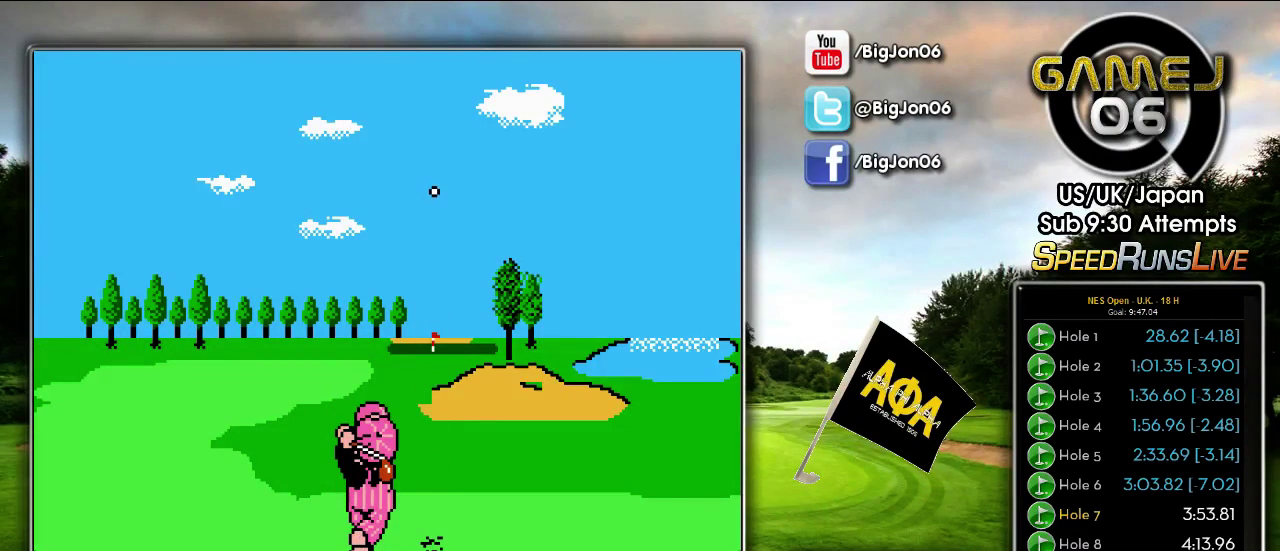
Gameplay with a controller (Nintendo layout); each line is a JSON object with the inputs held at the frame after it. "events" lists button and stick changes between this image and that frame as [ms after this image, input, new state], when the widget could be followed in between. Not read: A DPAD_DOWN L3 R3.
{"buttons": ["DPAD_RIGHT"], "events": [[267, "DPAD_RIGHT", "down"]]}
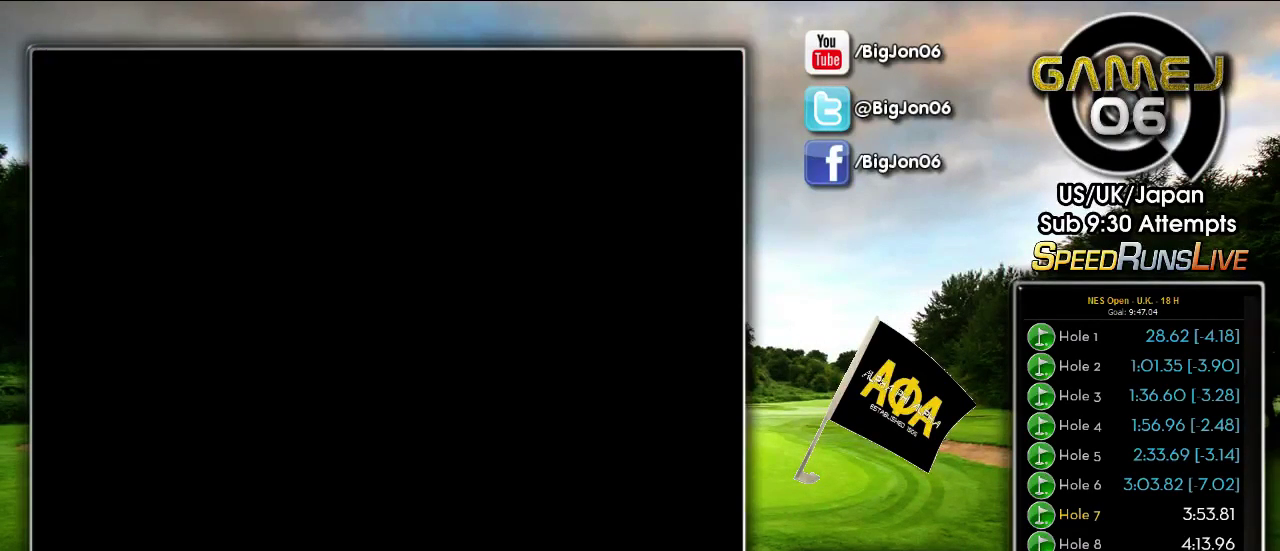
{"buttons": [], "events": [[300, "DPAD_RIGHT", "up"]]}
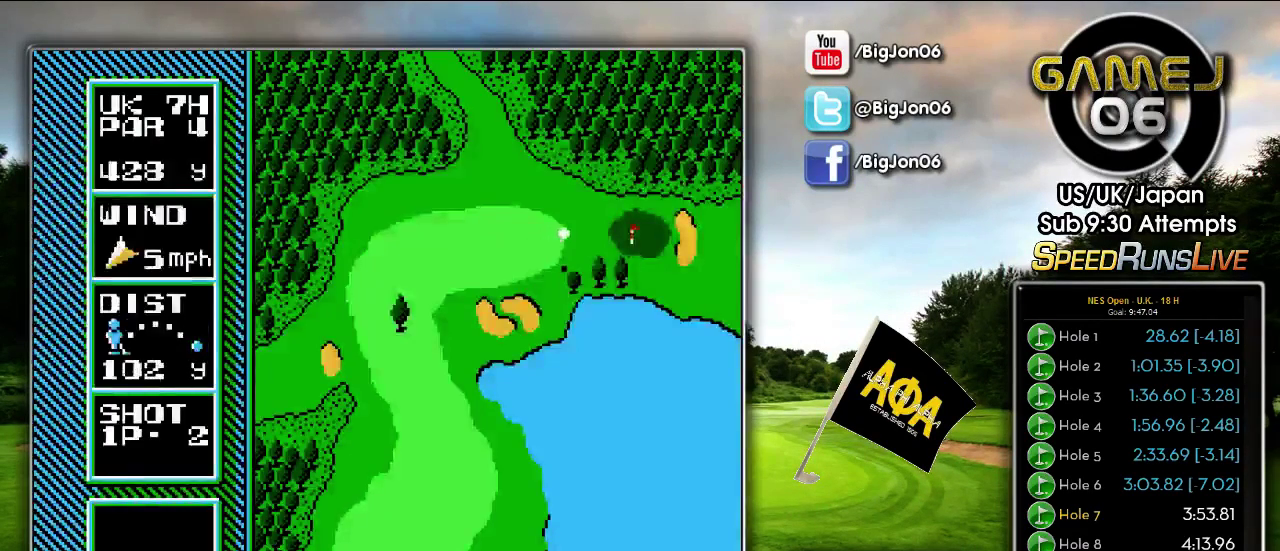
{"buttons": ["DPAD_UP"], "events": [[250, "DPAD_UP", "down"]]}
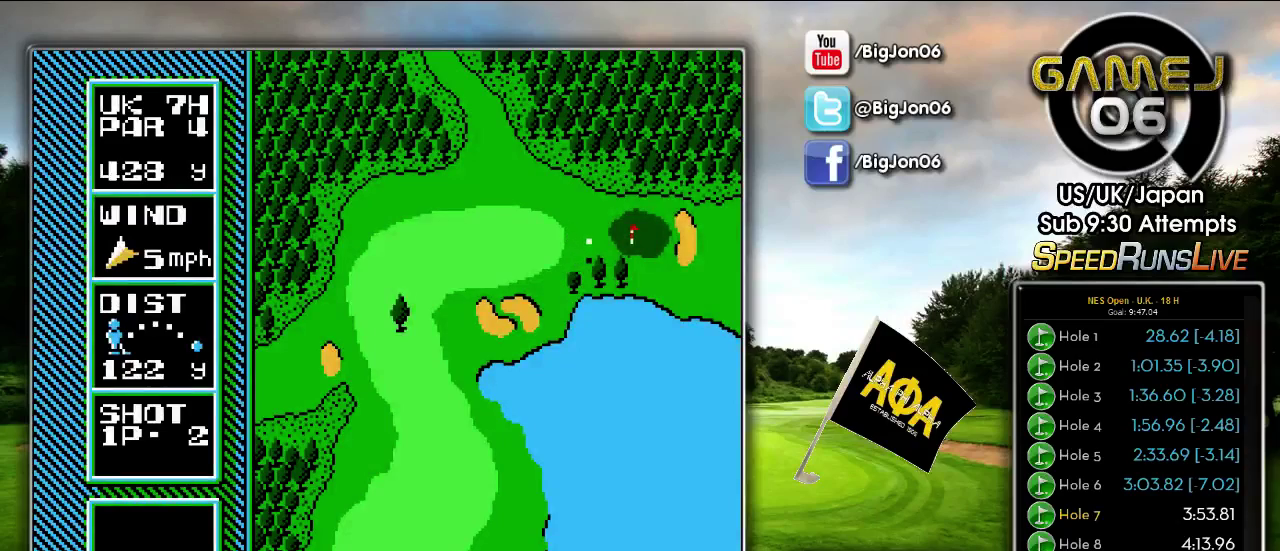
{"buttons": ["DPAD_UP"], "events": []}
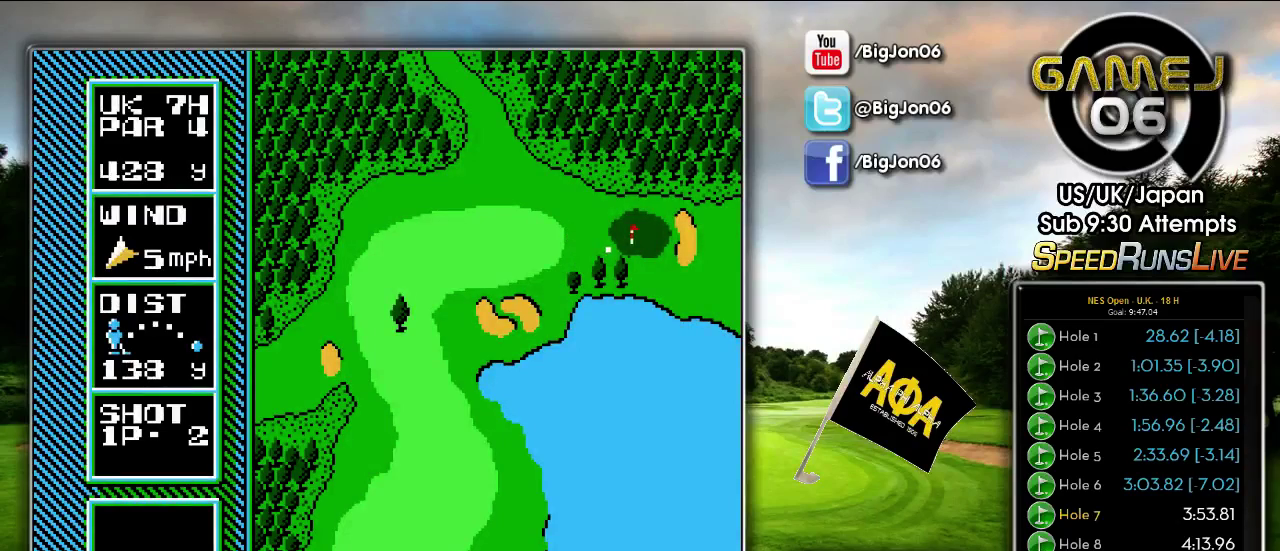
{"buttons": ["DPAD_UP"], "events": []}
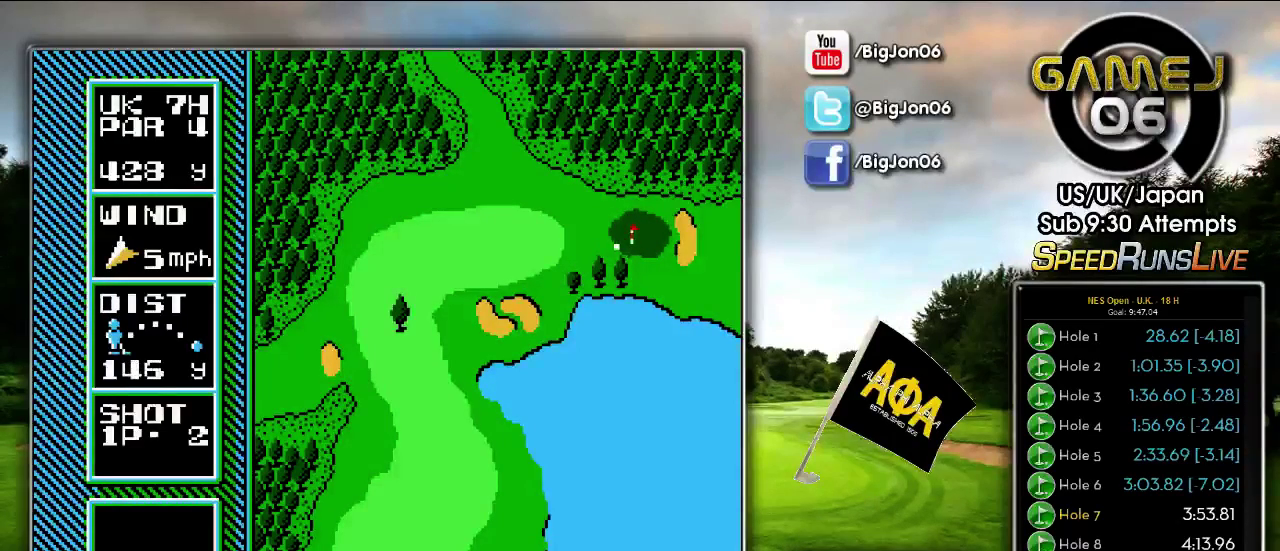
{"buttons": ["DPAD_UP"], "events": []}
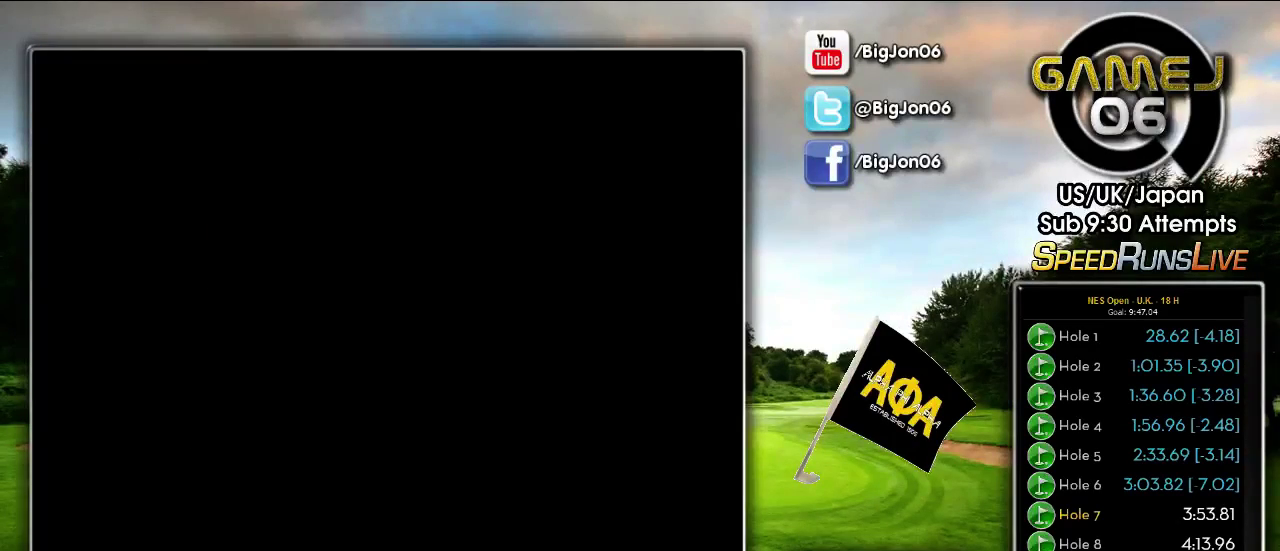
{"buttons": [], "events": [[117, "DPAD_UP", "up"]]}
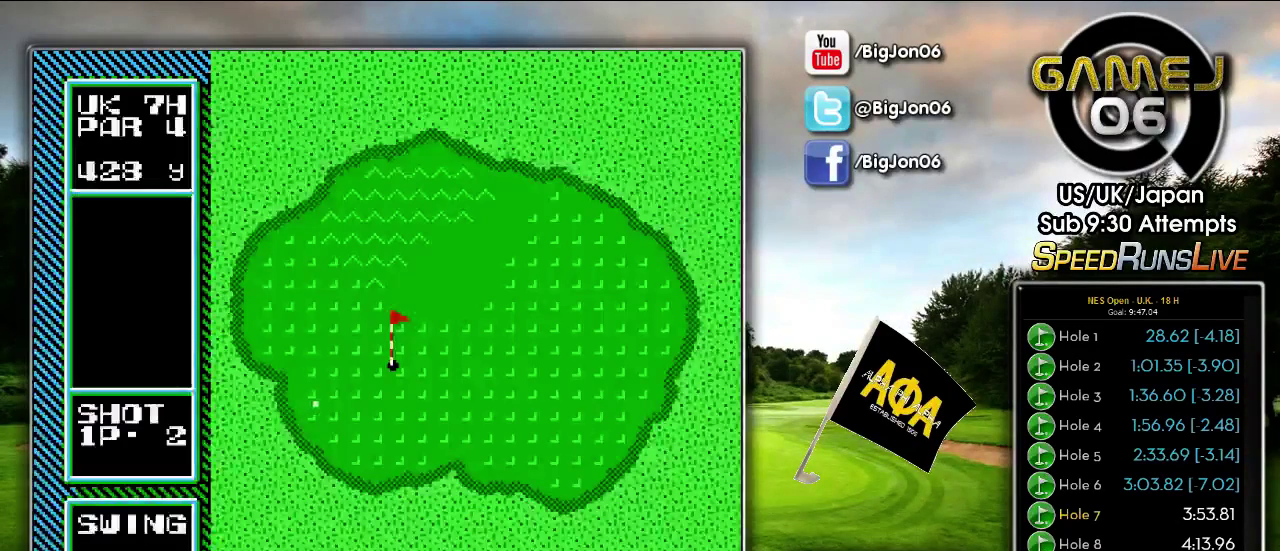
{"buttons": ["DPAD_LEFT"], "events": [[400, "DPAD_LEFT", "down"]]}
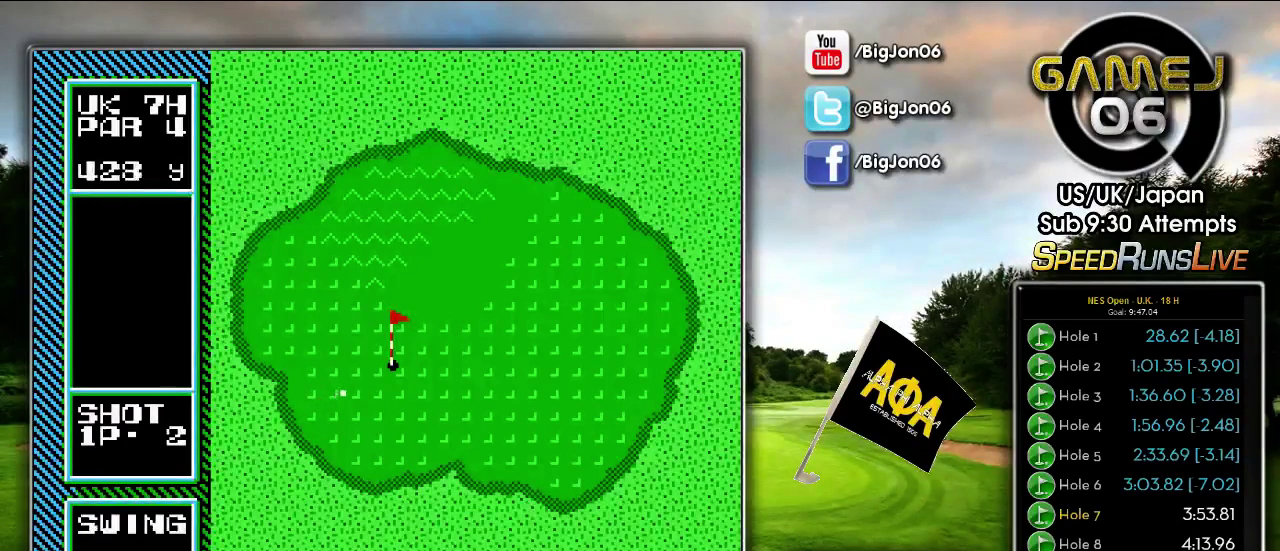
{"buttons": [], "events": [[383, "DPAD_LEFT", "up"]]}
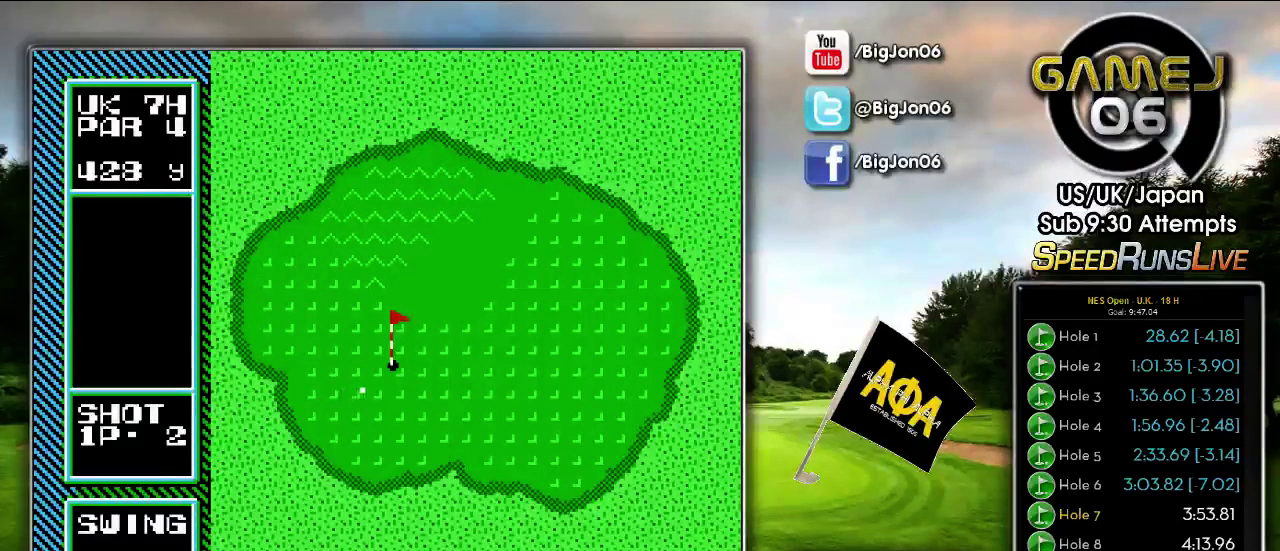
{"buttons": [], "events": []}
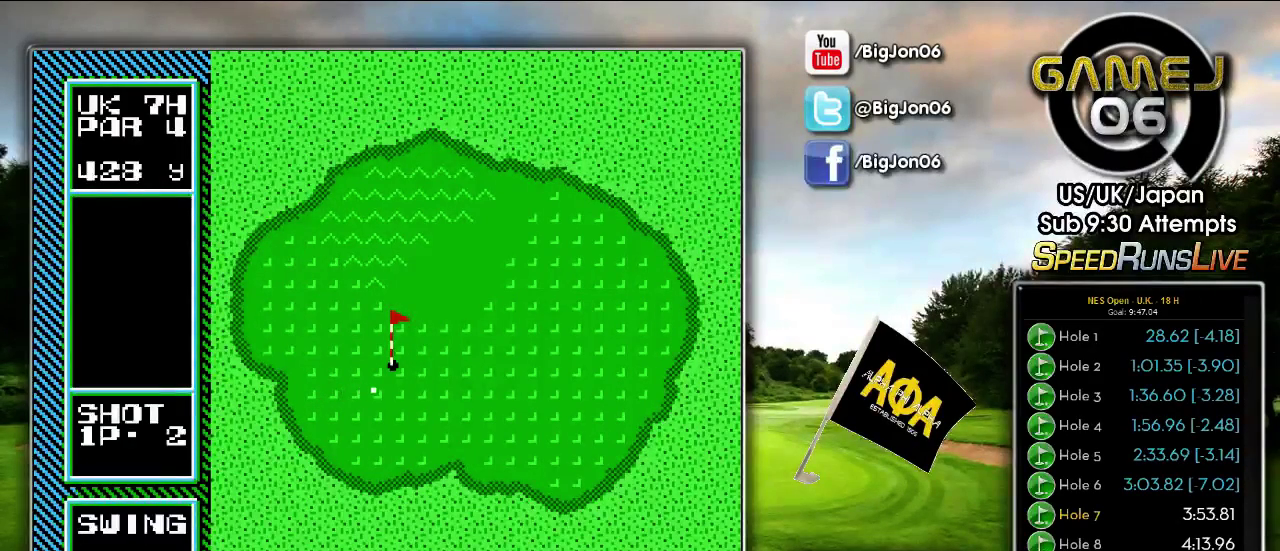
{"buttons": [], "events": []}
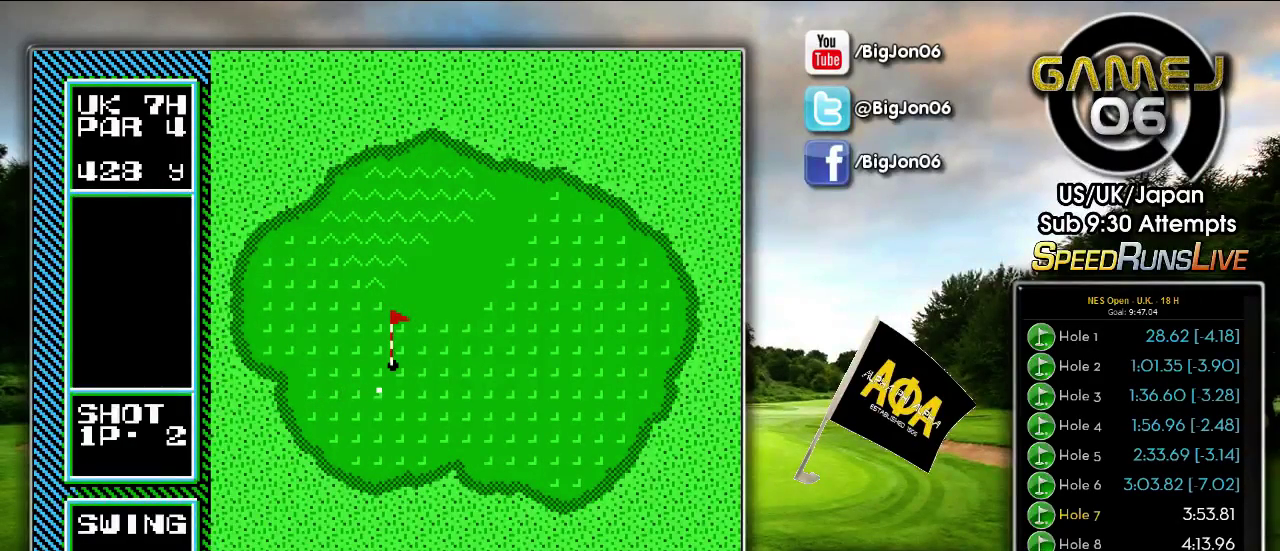
{"buttons": [], "events": []}
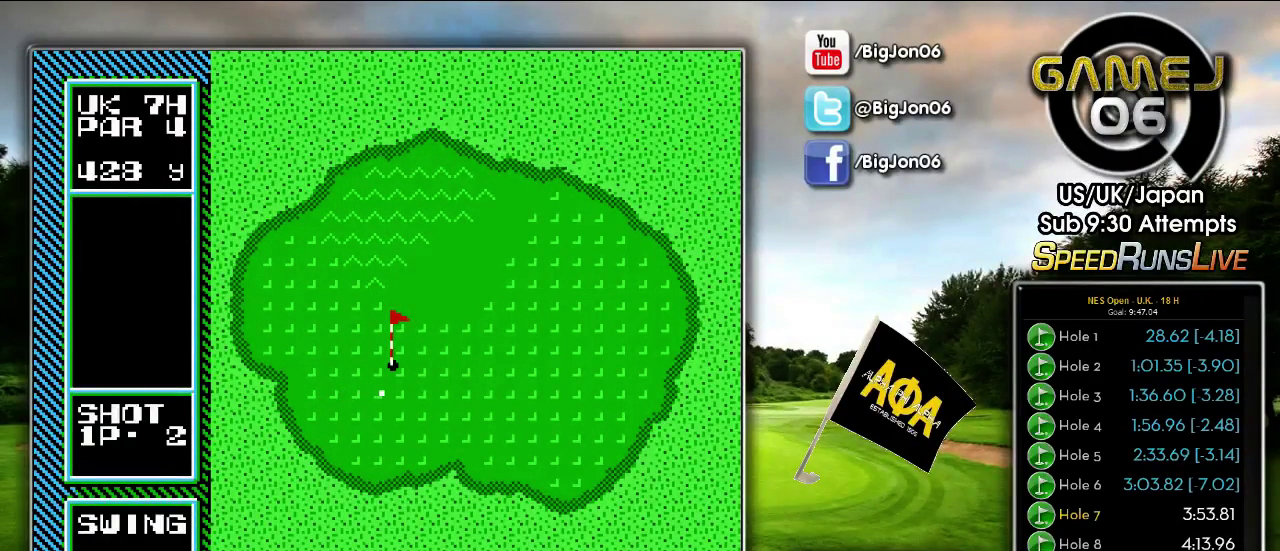
{"buttons": [], "events": []}
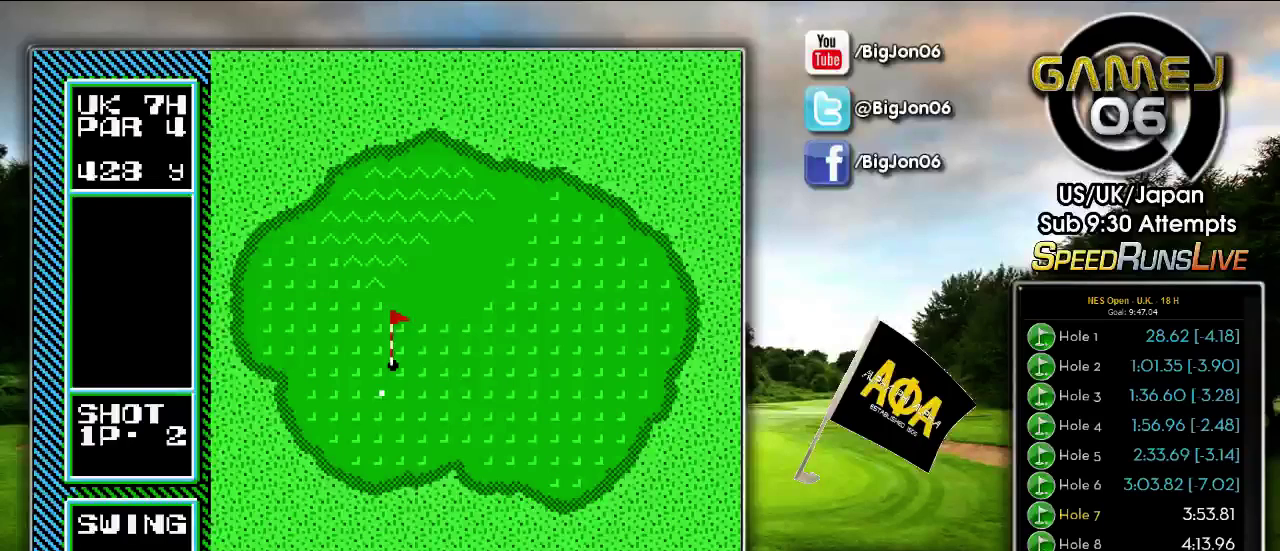
{"buttons": [], "events": []}
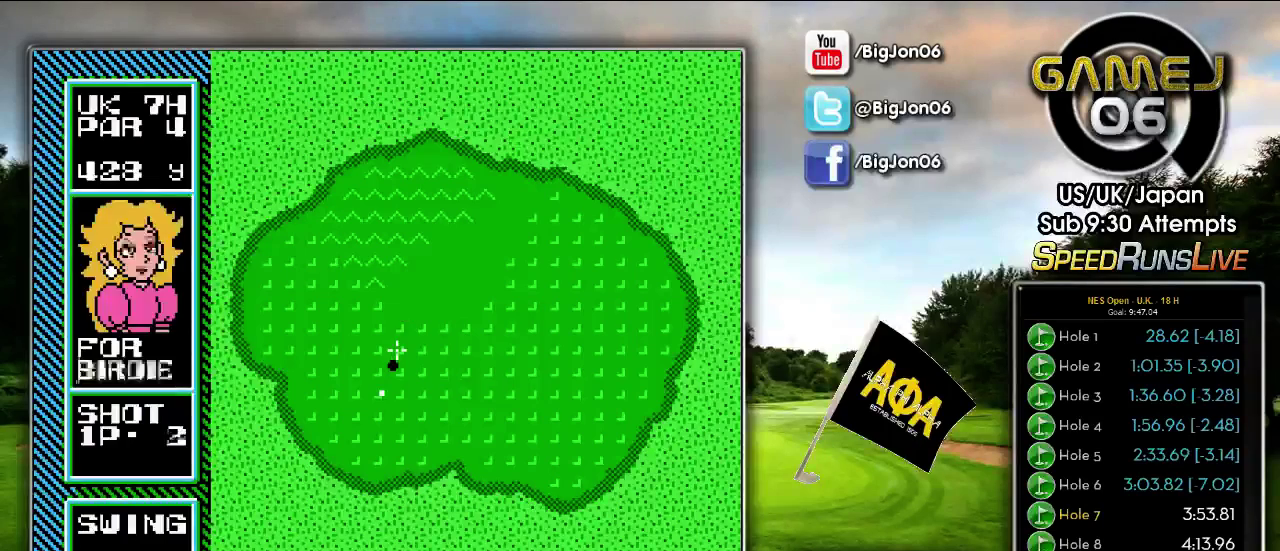
{"buttons": [], "events": []}